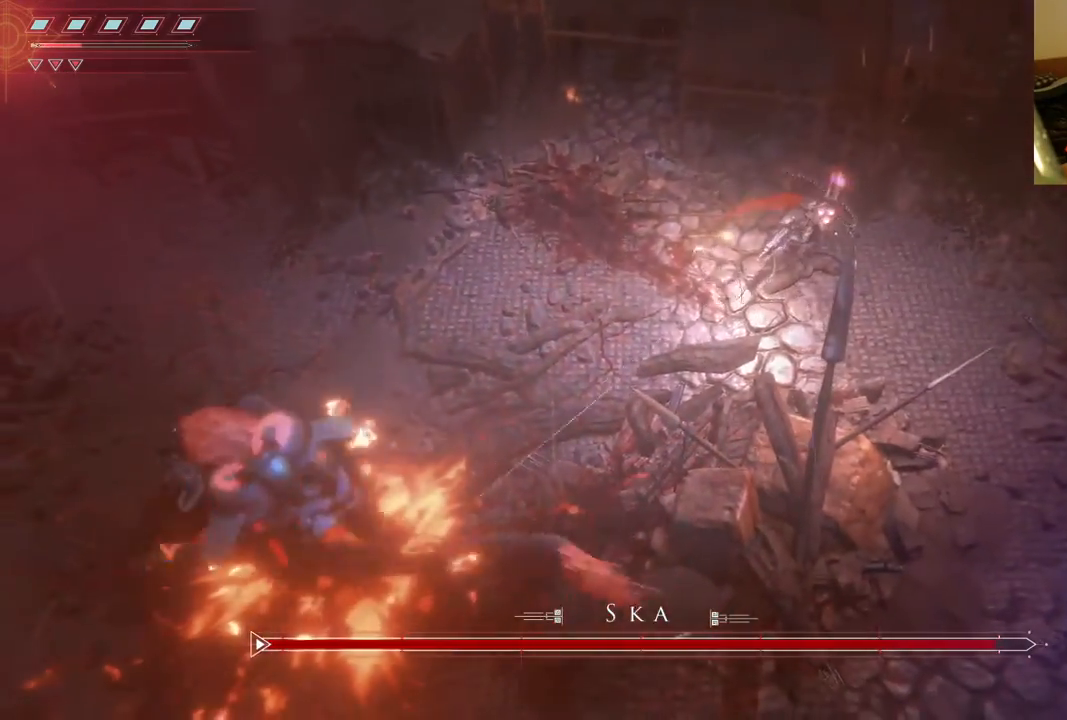
Gameplay with a controller (Xbox layout); each line is a JSON object with the inputs held at the frame after it (dt_ms = milliseconds from this image to that frame). "events" lists button and stick changes between this image and that frame as [ms after this image, input, new state], when the widget could be followed in between. Not read: L3 R3.
{"dt_ms": 500, "buttons": ["L2", "R2"], "left_stick": "right", "right_stick": "left", "events": [[17, "right_stick", "left"]]}
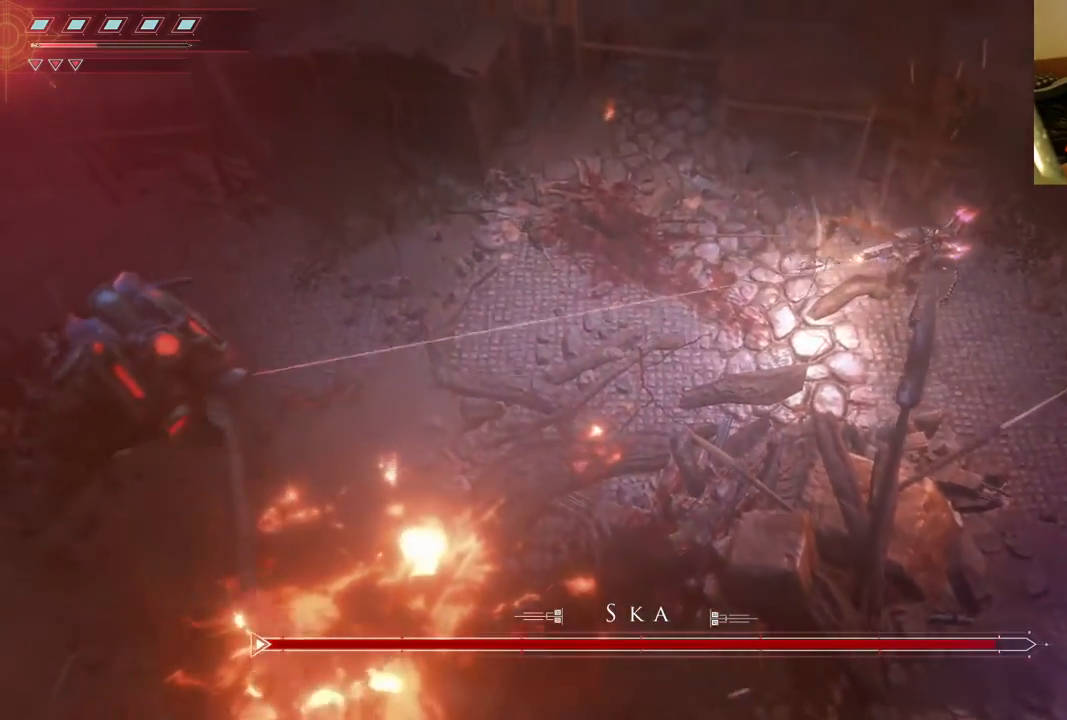
{"dt_ms": 500, "buttons": ["L2", "R2"], "left_stick": "left", "right_stick": "left"}
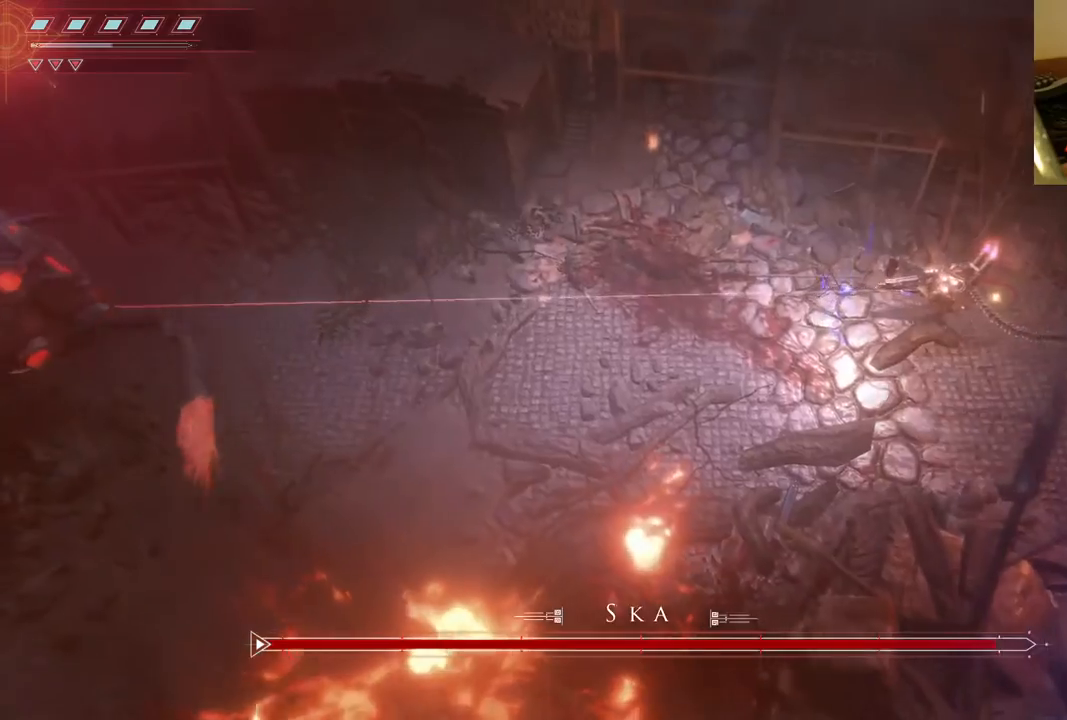
{"dt_ms": 500, "buttons": ["L2", "R2"], "left_stick": "left", "right_stick": "left", "events": [[250, "R2", "up"], [300, "R2", "down"]]}
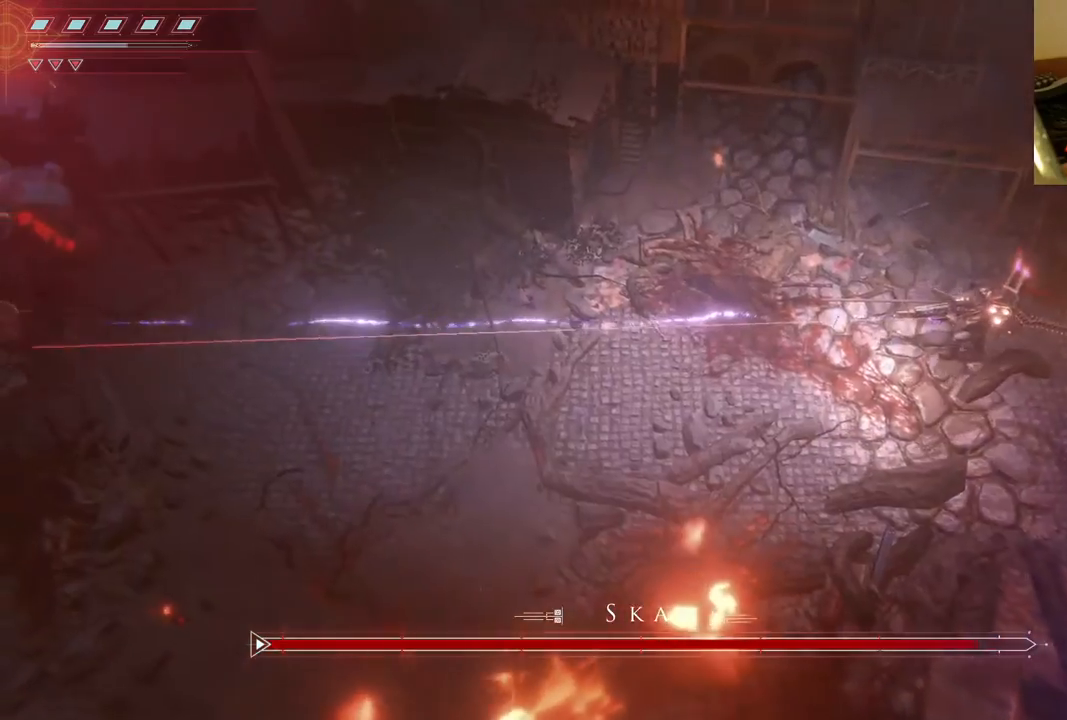
{"dt_ms": 500, "buttons": ["L2", "R2"], "left_stick": "left", "right_stick": "left", "events": []}
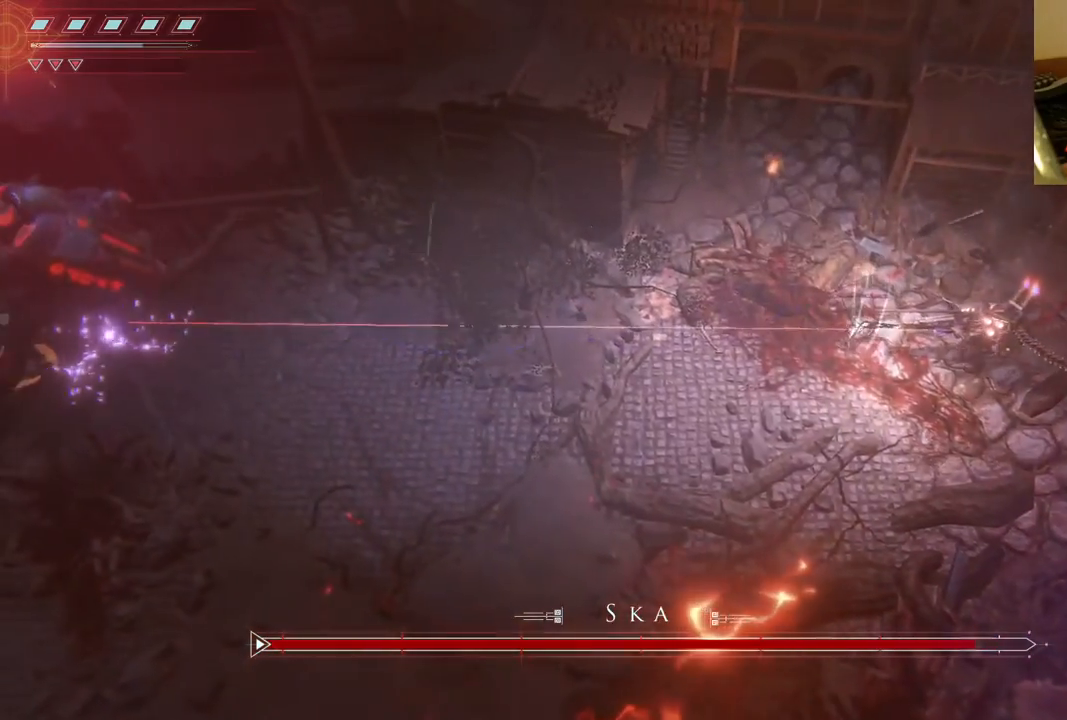
{"dt_ms": 500, "buttons": ["L2", "R2"], "left_stick": "down", "right_stick": "left", "events": [[217, "left_stick", "down-left"], [400, "left_stick", "down"], [433, "R2", "up"], [483, "R2", "down"]]}
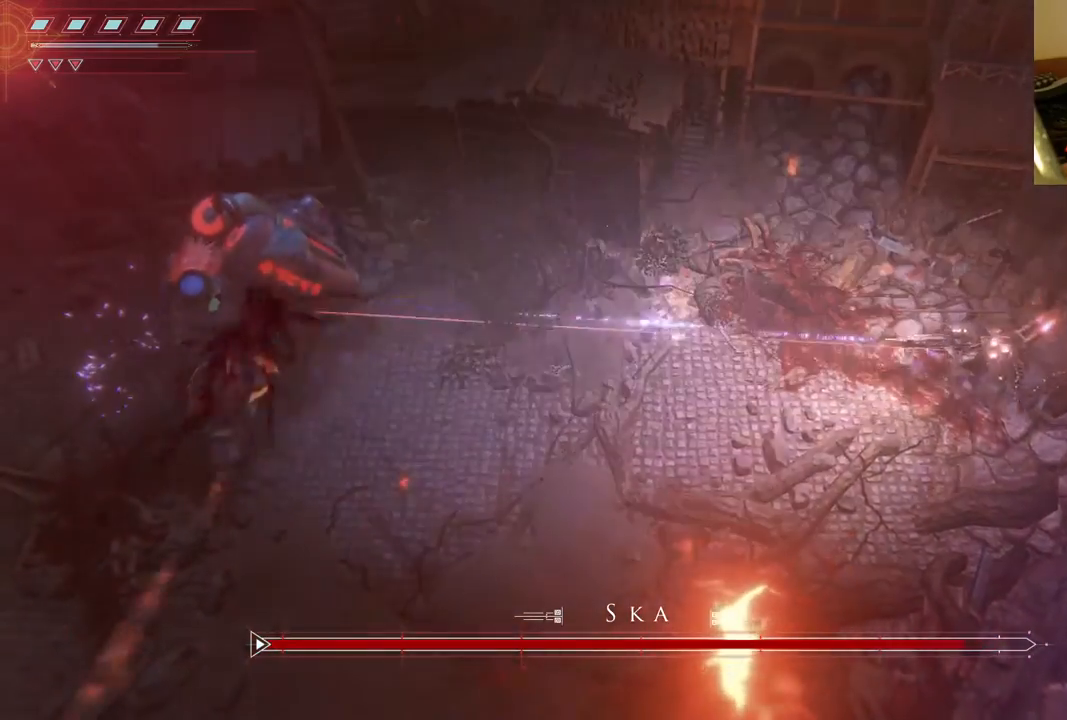
{"dt_ms": 1000, "buttons": ["L2"], "left_stick": "down-right", "right_stick": "center"}
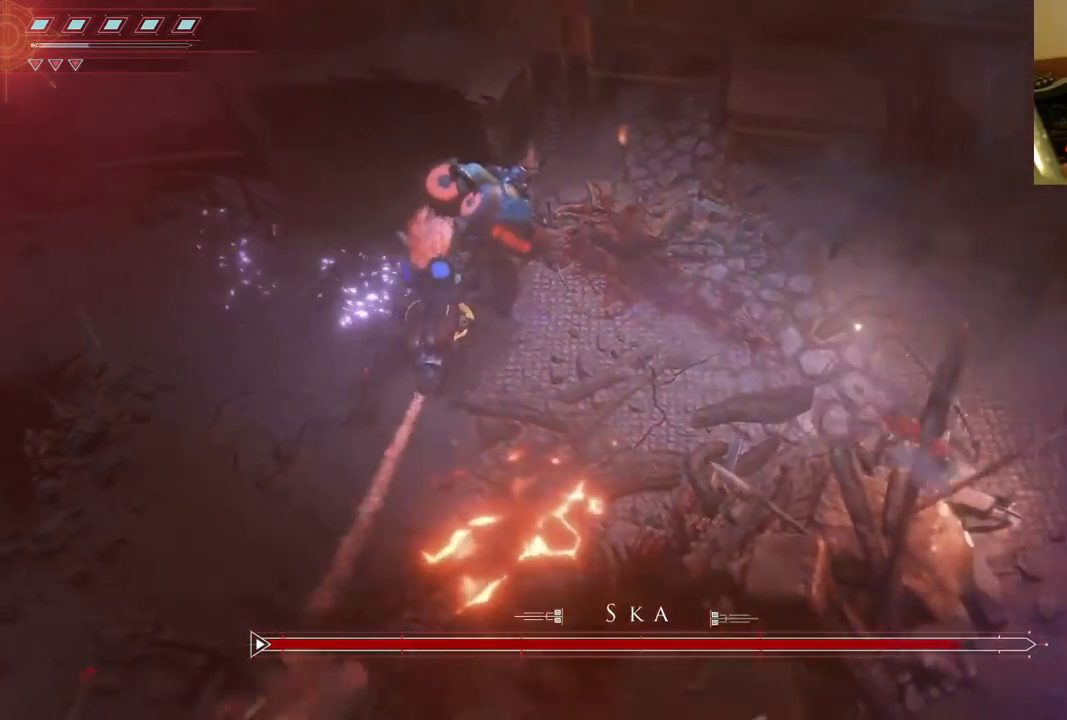
{"dt_ms": 500, "buttons": ["L2"], "left_stick": "down-left", "right_stick": "center", "events": [[83, "left_stick", "down"], [483, "left_stick", "down-left"]]}
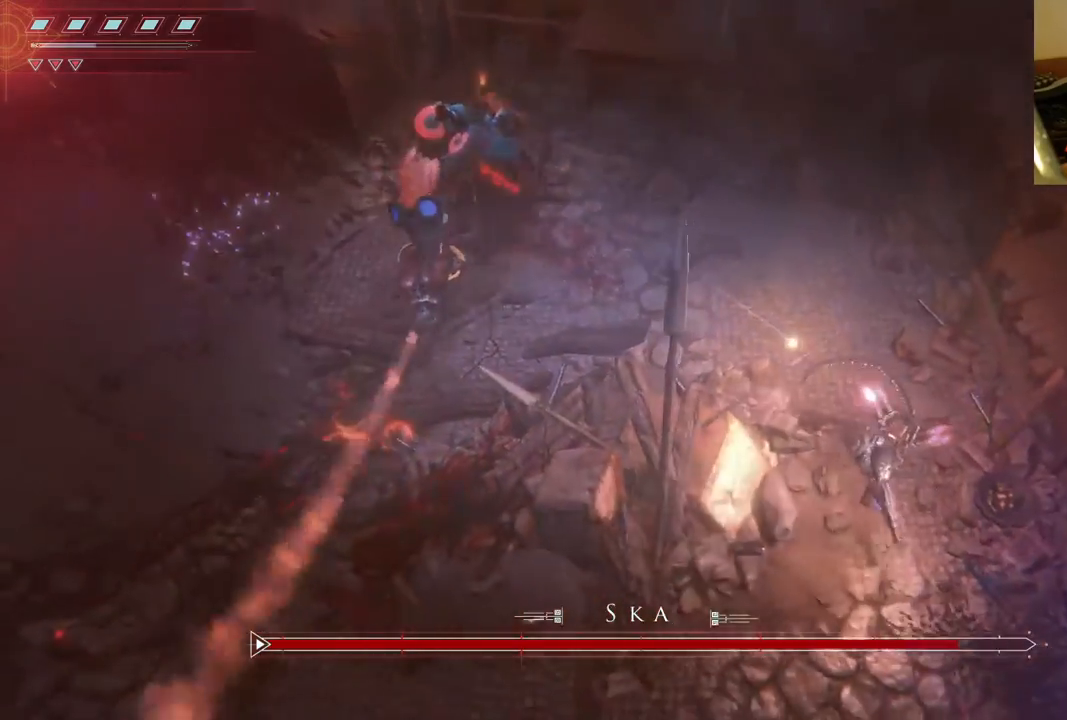
{"dt_ms": 500, "buttons": ["L2"], "left_stick": "left", "right_stick": "center", "events": [[300, "left_stick", "left"]]}
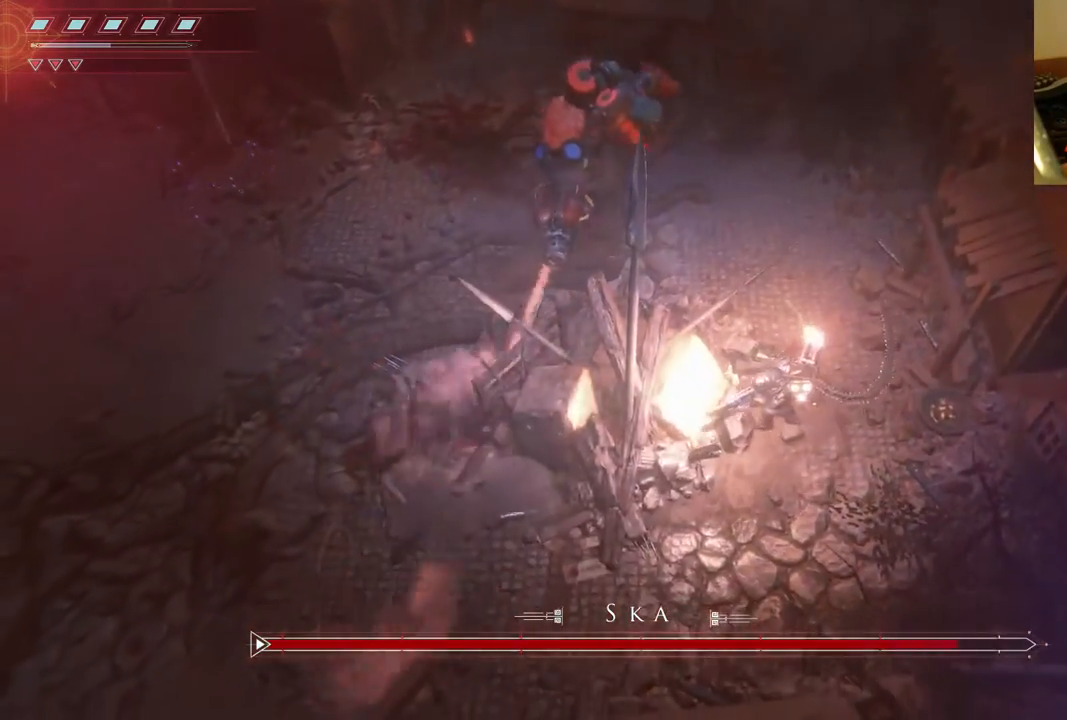
{"dt_ms": 500, "buttons": ["B", "L2"], "left_stick": "down-left", "right_stick": "center", "events": [[200, "left_stick", "down-left"], [467, "B", "down"]]}
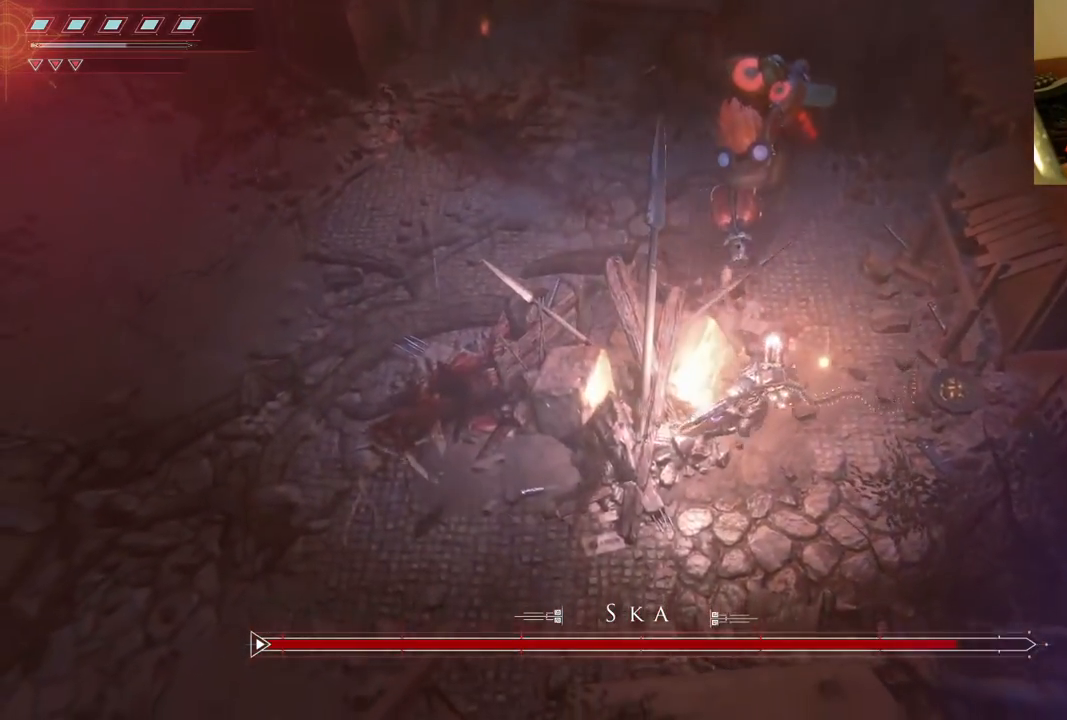
{"dt_ms": 500, "buttons": [], "left_stick": "left", "right_stick": "center", "events": [[67, "B", "up"], [150, "B", "down"], [250, "left_stick", "left"], [267, "B", "up"], [350, "B", "down"], [383, "L2", "up"], [417, "B", "up"]]}
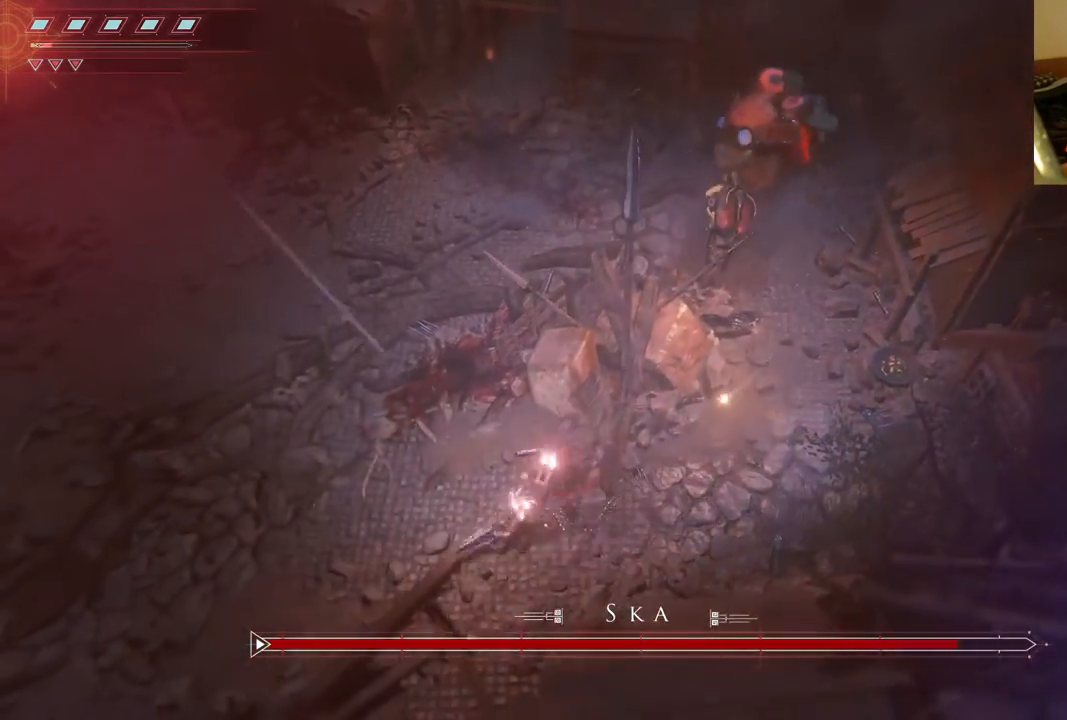
{"dt_ms": 500, "buttons": [], "left_stick": "up-left", "right_stick": "center", "events": [[167, "left_stick", "up-left"], [267, "left_stick", "up"], [400, "left_stick", "up-left"]]}
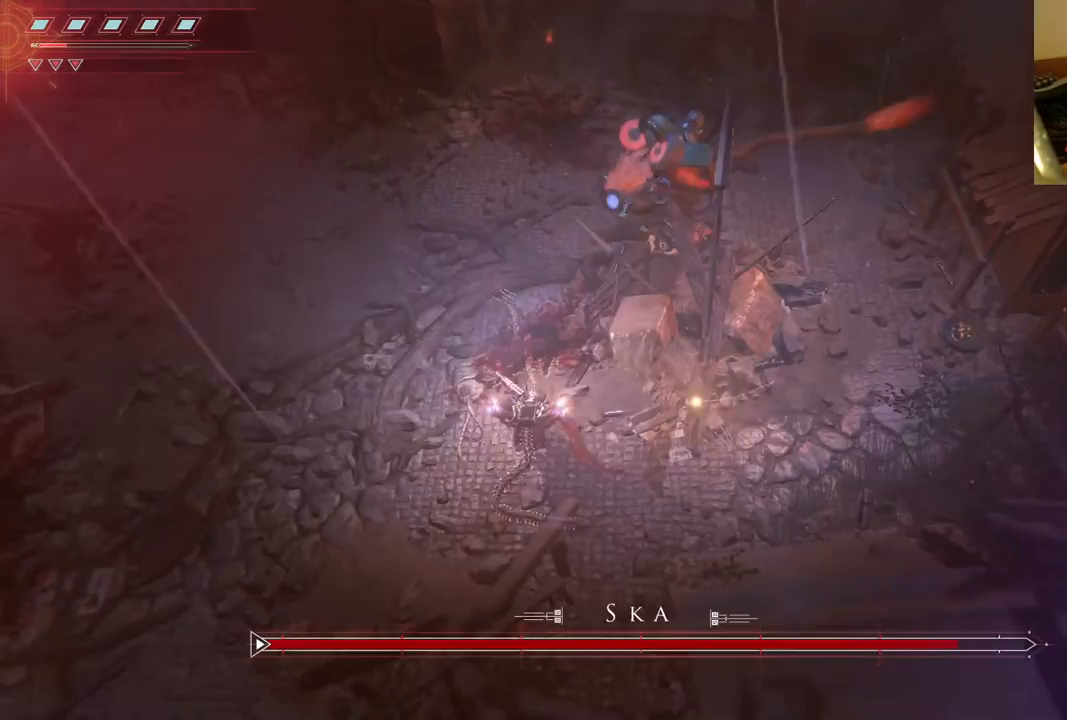
{"dt_ms": 500, "buttons": ["L2", "R2"], "left_stick": "down-right", "right_stick": "up", "events": [[33, "L2", "down"], [67, "left_stick", "left"], [83, "right_stick", "up"], [133, "R2", "down"], [350, "left_stick", "down"], [483, "left_stick", "down-right"]]}
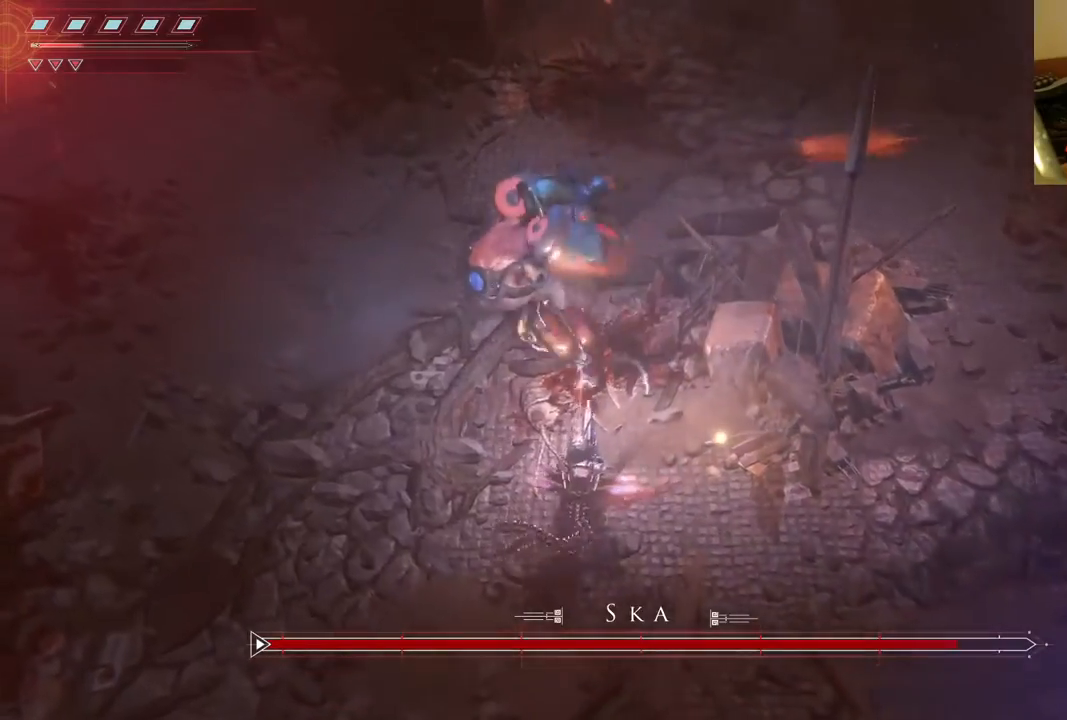
{"dt_ms": 500, "buttons": ["L2", "R2"], "left_stick": "right", "right_stick": "up-left", "events": [[167, "right_stick", "up-left"], [233, "R2", "up"], [317, "R2", "down"], [367, "left_stick", "right"]]}
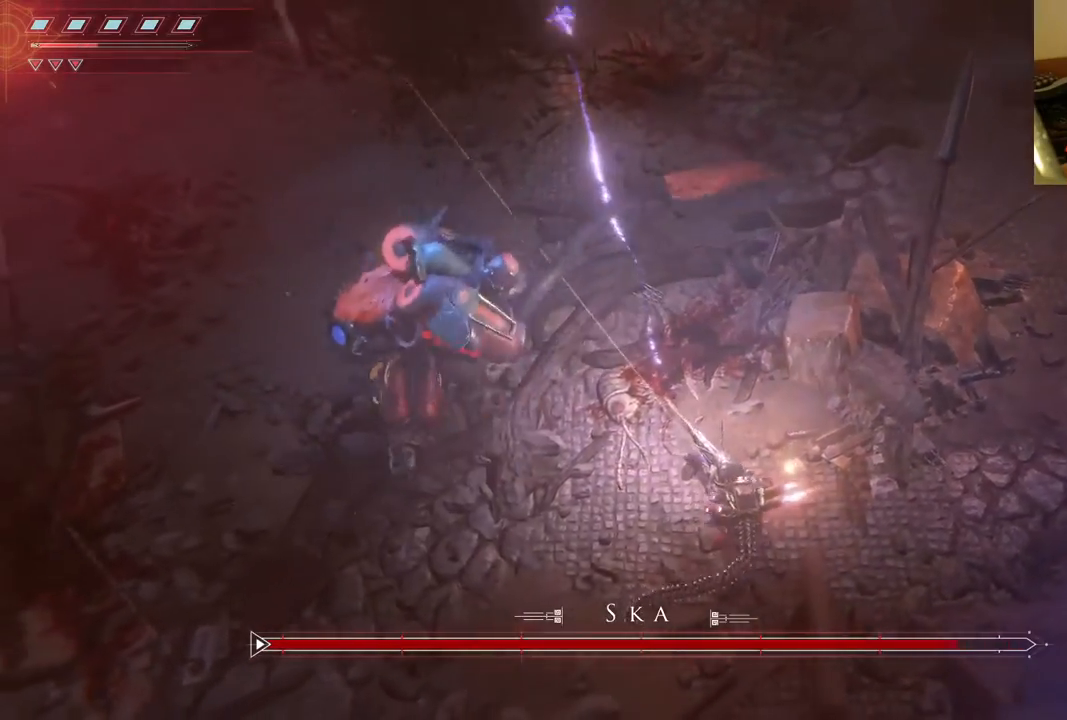
{"dt_ms": 500, "buttons": ["L2", "R2"], "left_stick": "right", "right_stick": "up-left", "events": []}
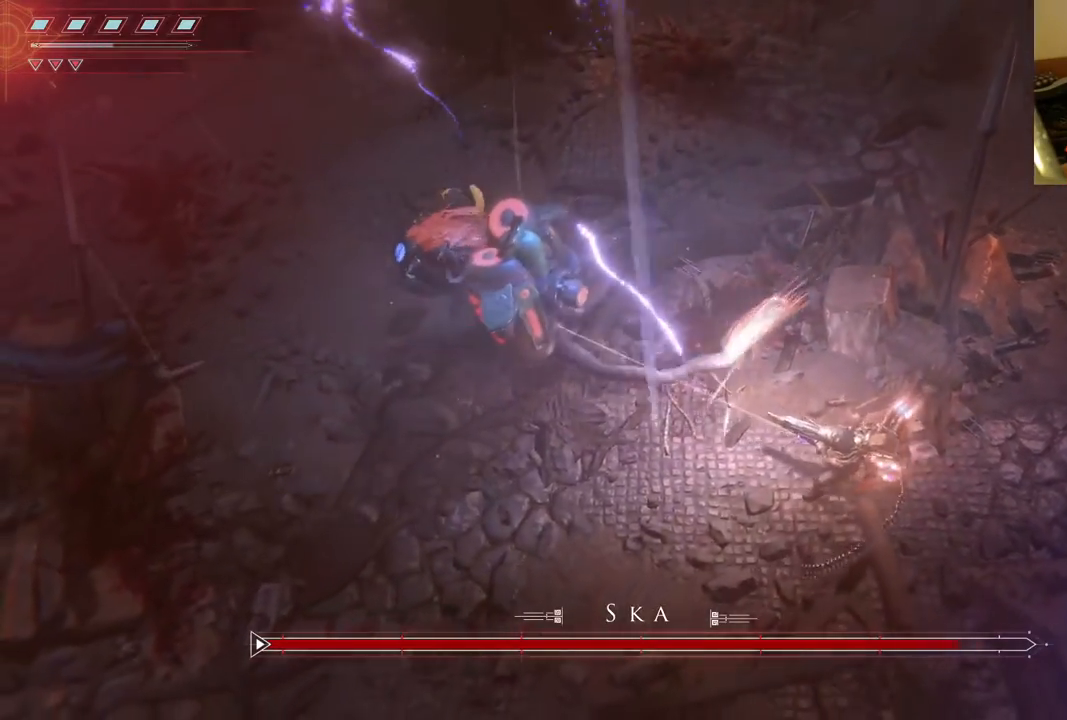
{"dt_ms": 500, "buttons": ["L2"], "left_stick": "right", "right_stick": "center", "events": [[100, "R2", "up"], [133, "R2", "down"], [300, "A", "down"], [300, "R2", "up"], [350, "A", "up"], [367, "right_stick", "center"]]}
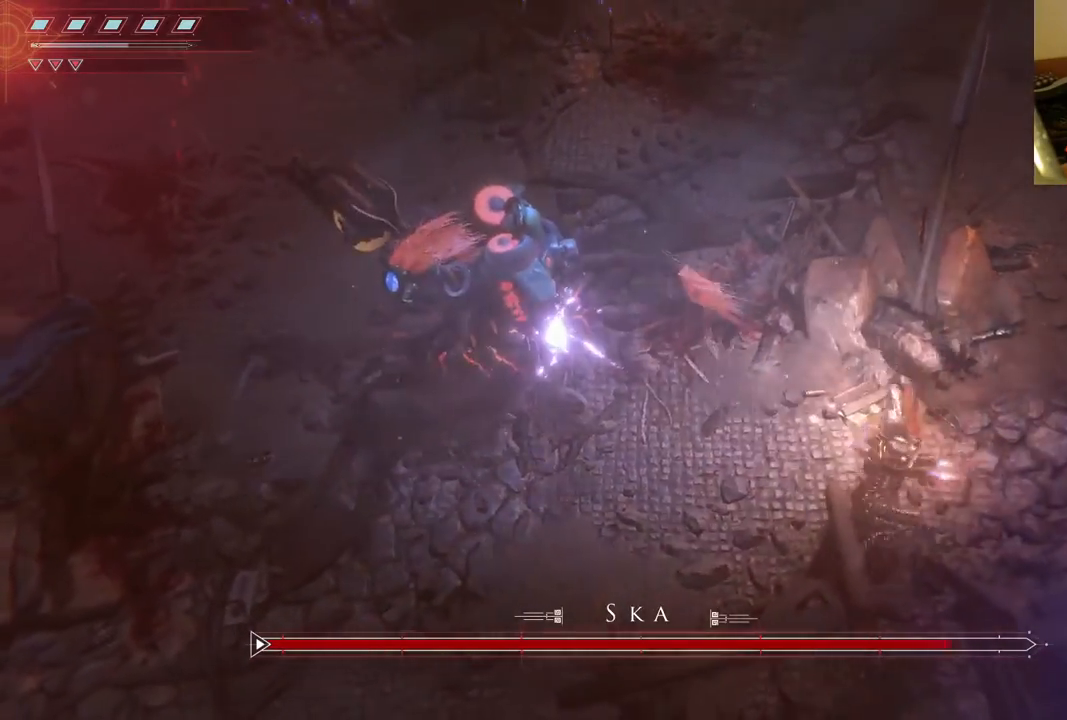
{"dt_ms": 500, "buttons": ["L2"], "left_stick": "right", "right_stick": "center", "events": []}
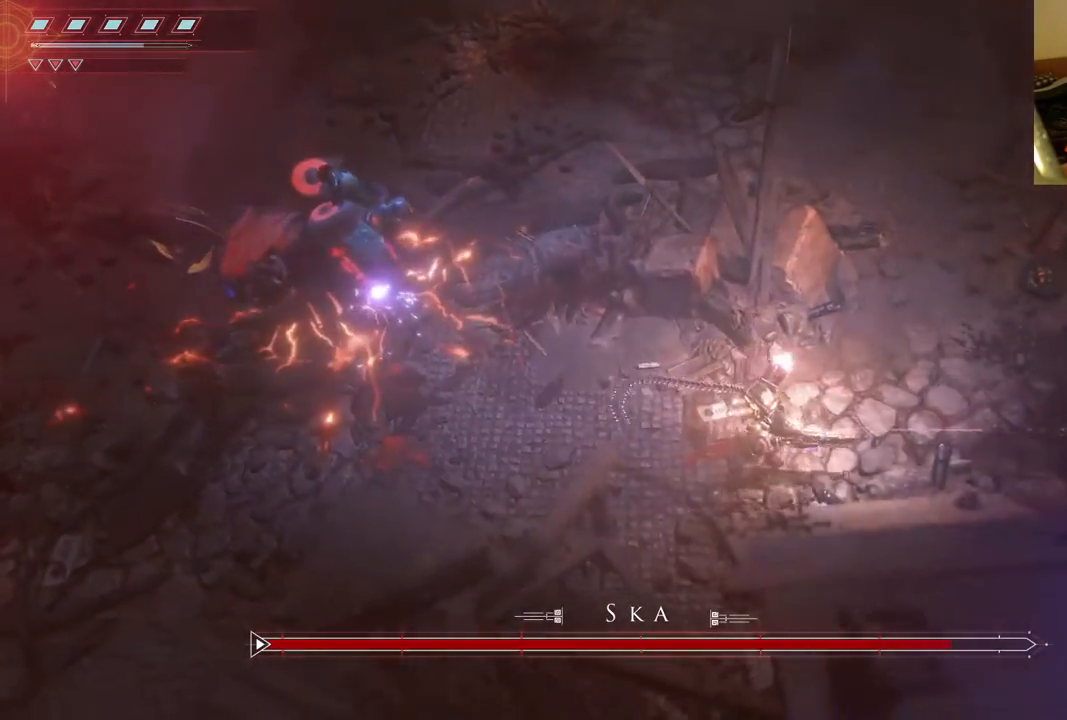
{"dt_ms": 500, "buttons": ["L2"], "left_stick": "left", "right_stick": "center", "events": [[217, "left_stick", "center"], [267, "left_stick", "up-left"], [417, "left_stick", "left"]]}
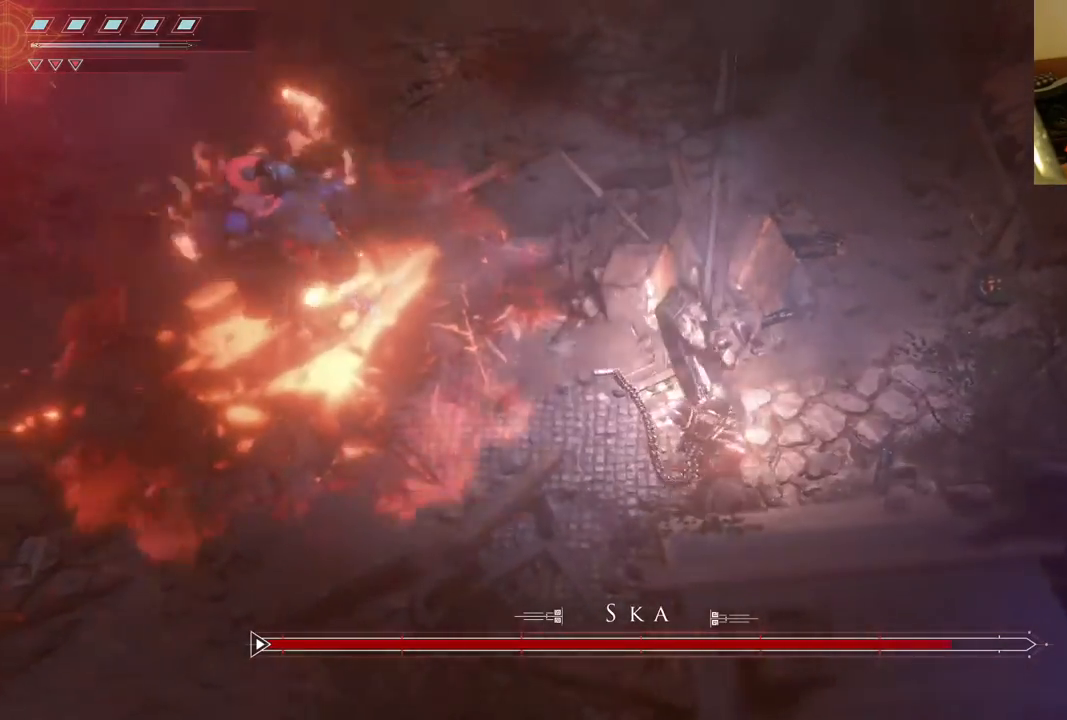
{"dt_ms": 500, "buttons": ["L2"], "left_stick": "right", "right_stick": "center"}
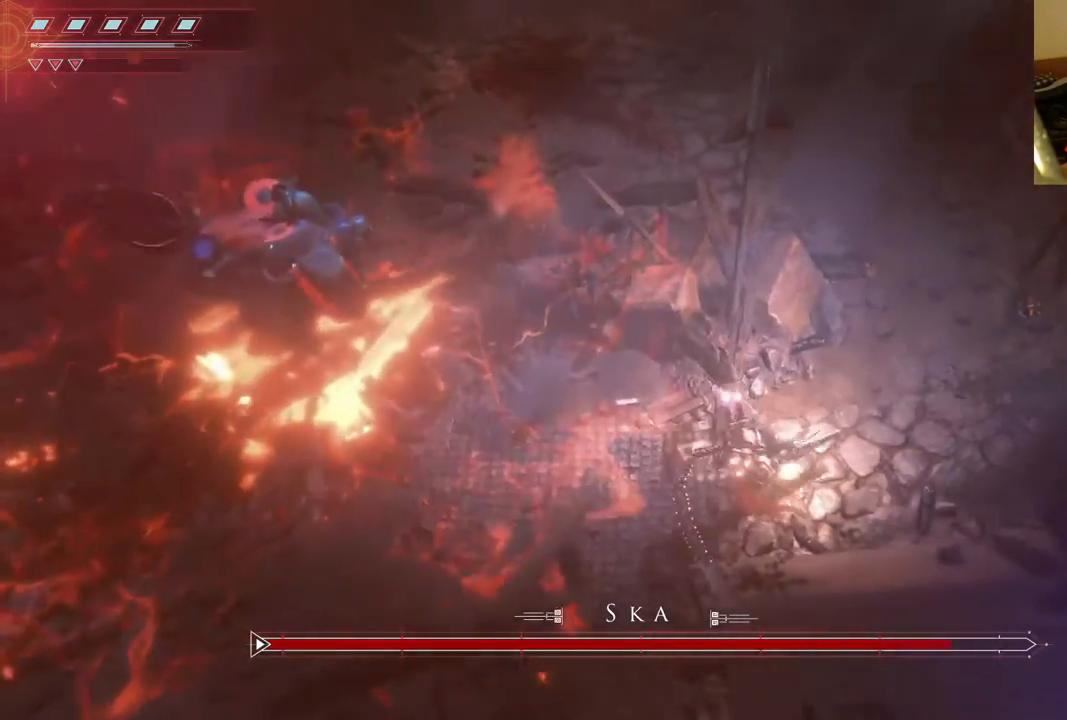
{"dt_ms": 500, "buttons": ["L2"], "left_stick": "right", "right_stick": "center", "events": []}
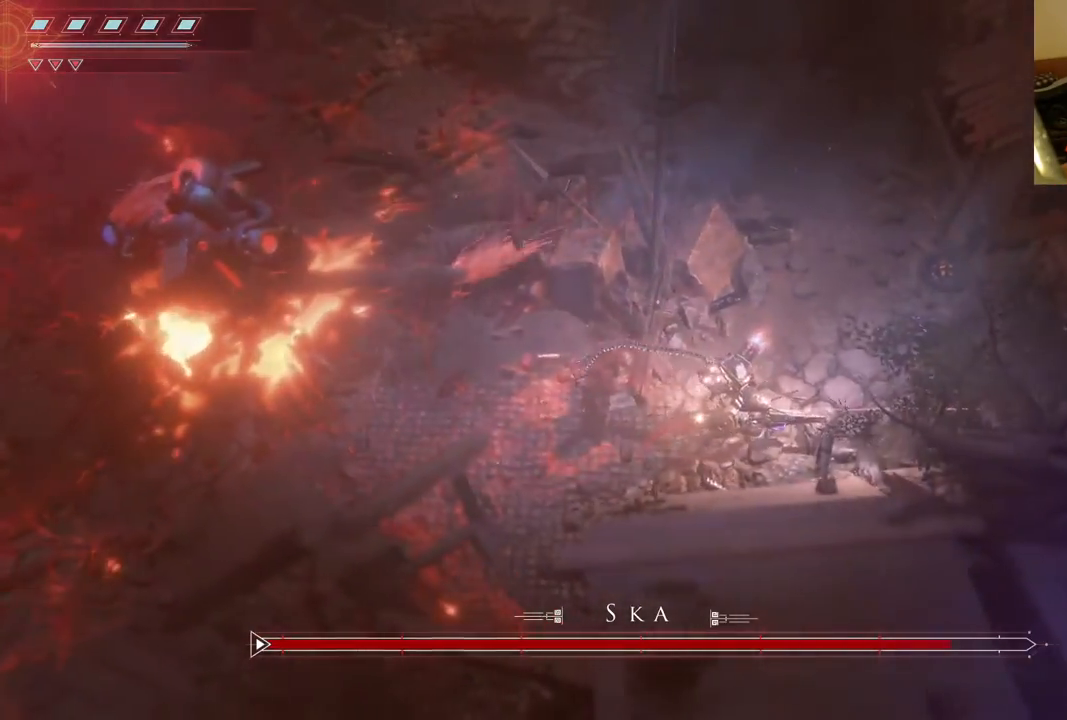
{"dt_ms": 1000, "buttons": [], "left_stick": "up-right", "right_stick": "center", "events": [[450, "A", "down"], [483, "left_stick", "up-right"], [517, "L2", "up"], [667, "A", "up"]]}
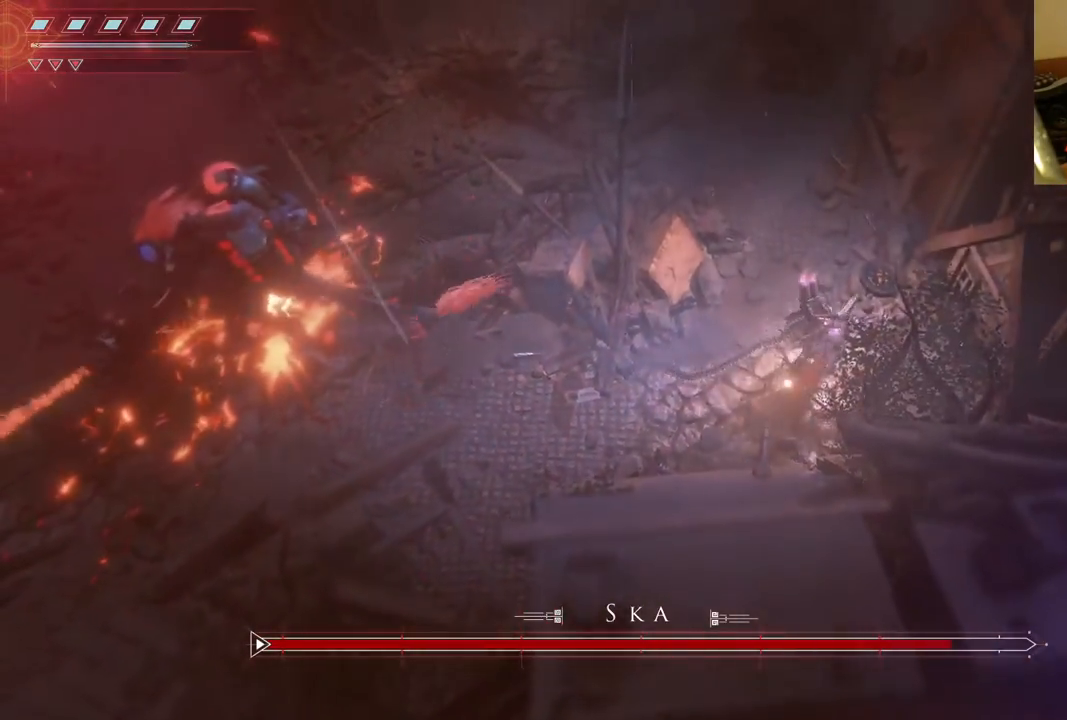
{"dt_ms": 500, "buttons": [], "left_stick": "up", "right_stick": "center", "events": [[233, "left_stick", "up"]]}
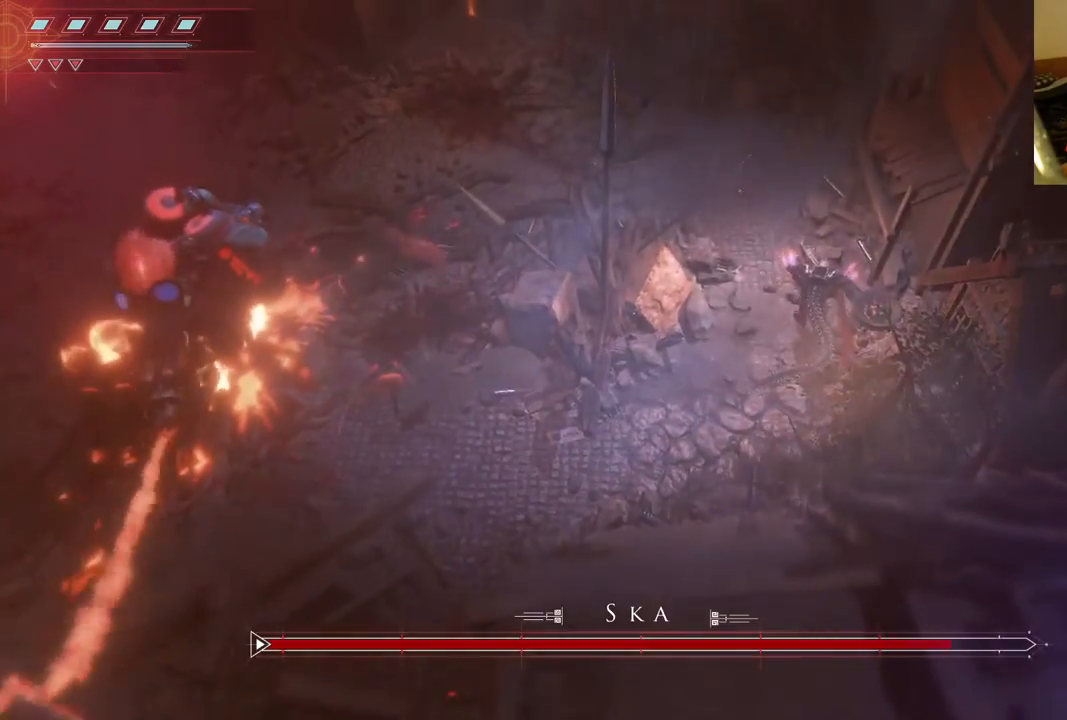
{"dt_ms": 500, "buttons": [], "left_stick": "left", "right_stick": "center", "events": [[150, "right_stick", "down-left"], [433, "right_stick", "center"], [483, "left_stick", "left"]]}
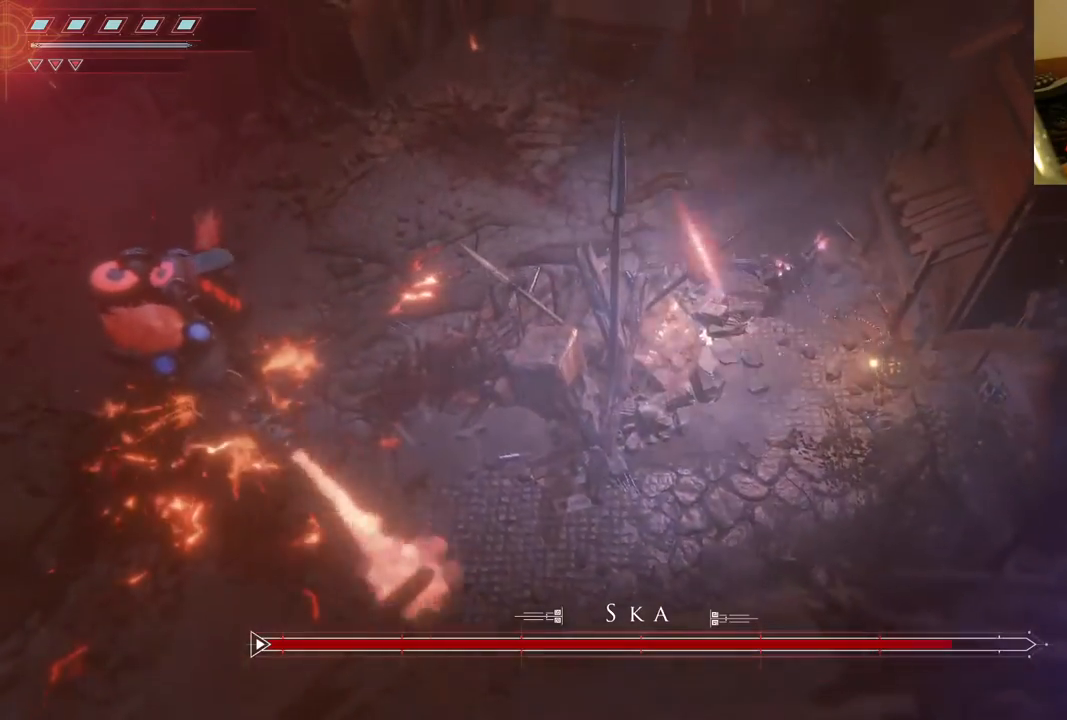
{"dt_ms": 500, "buttons": [], "left_stick": "center", "right_stick": "center", "events": [[33, "left_stick", "down-left"], [400, "left_stick", "left"], [500, "left_stick", "center"]]}
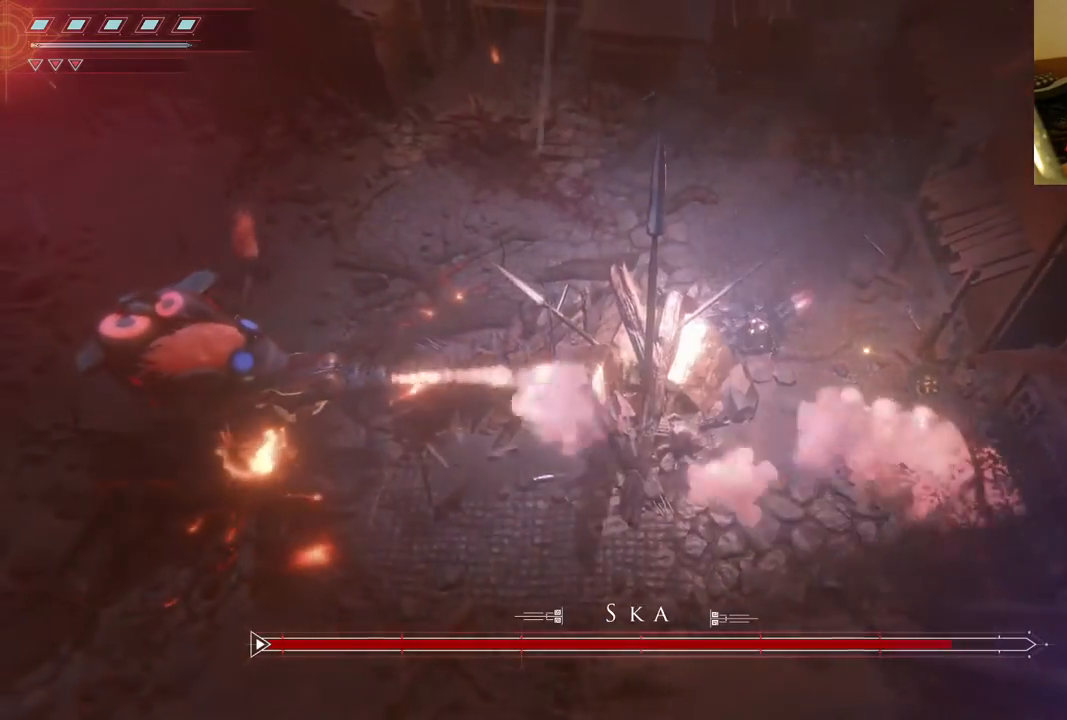
{"dt_ms": 500, "buttons": [], "left_stick": "left", "right_stick": "left", "events": [[433, "left_stick", "left"], [500, "right_stick", "left"]]}
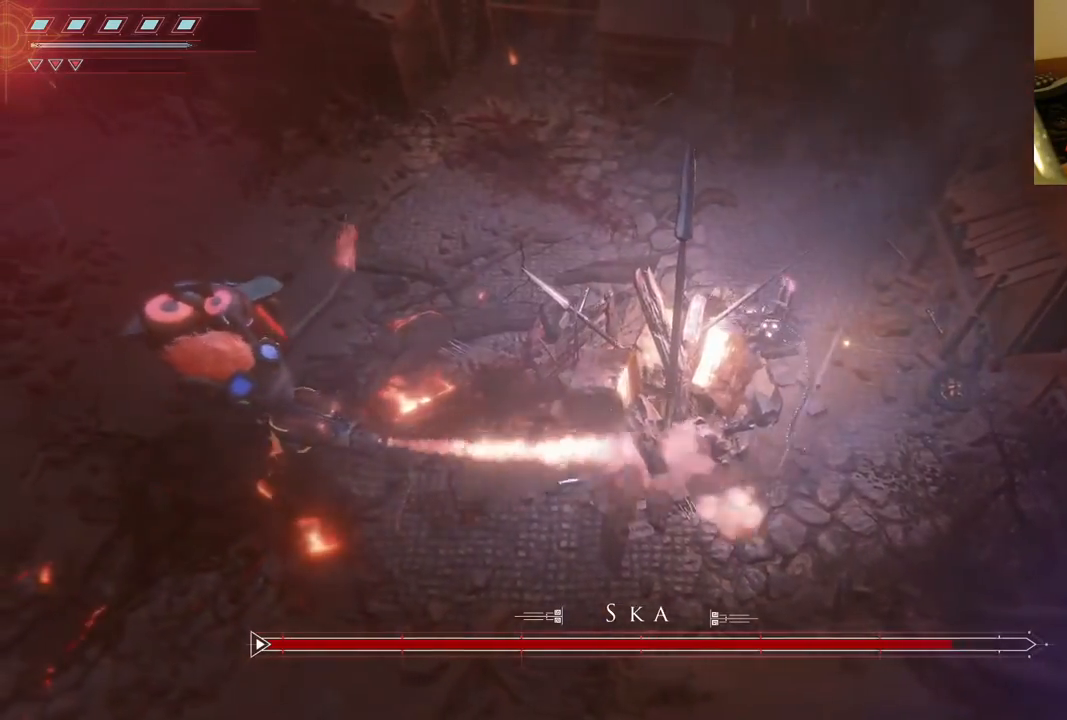
{"dt_ms": 500, "buttons": ["L2", "R2"], "left_stick": "down", "right_stick": "left", "events": [[33, "left_stick", "down-left"], [267, "L2", "down"], [300, "left_stick", "down"], [350, "R2", "down"]]}
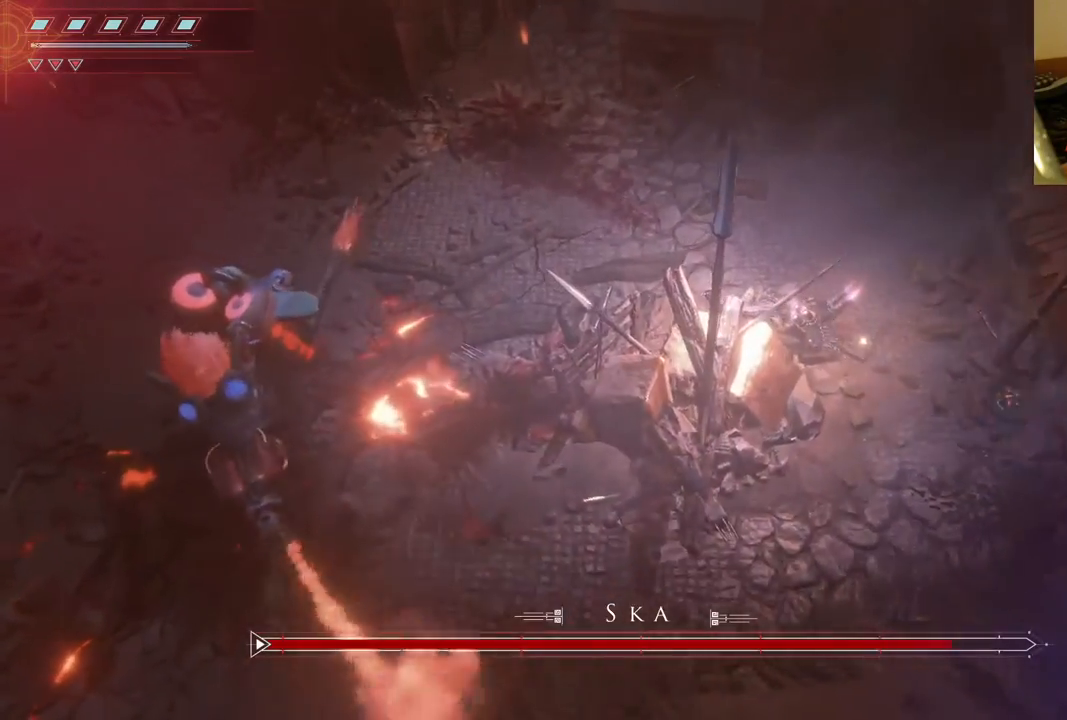
{"dt_ms": 500, "buttons": ["L2", "R2"], "left_stick": "down", "right_stick": "left", "events": []}
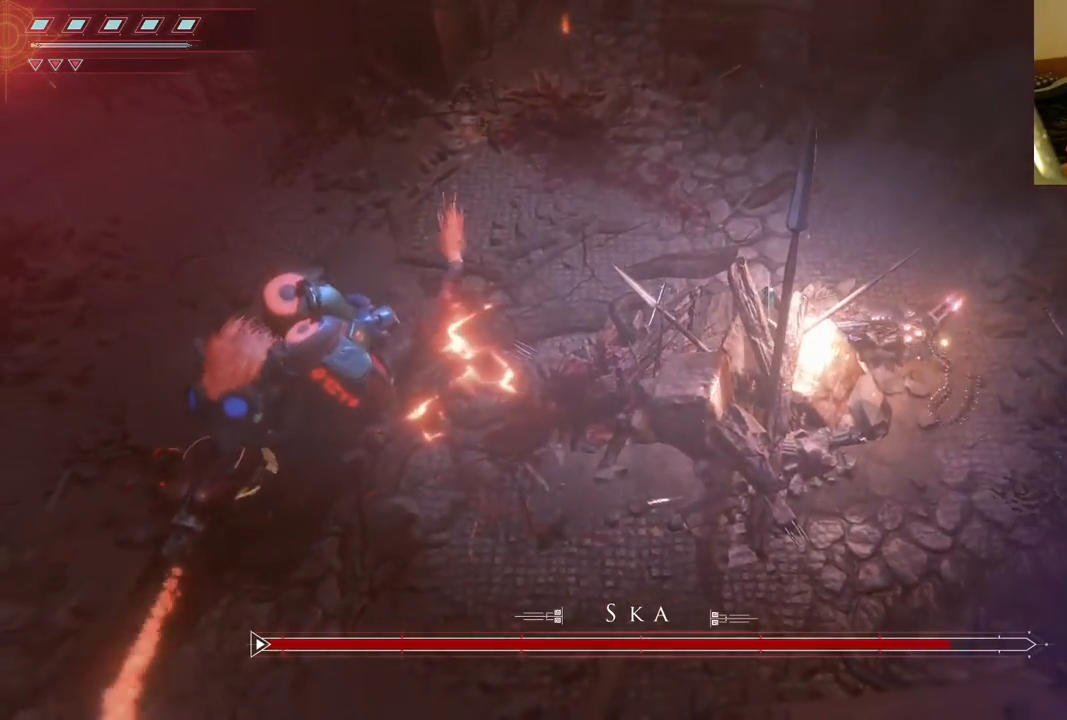
{"dt_ms": 500, "buttons": ["L2", "R2"], "left_stick": "up", "right_stick": "left", "events": [[100, "left_stick", "up"]]}
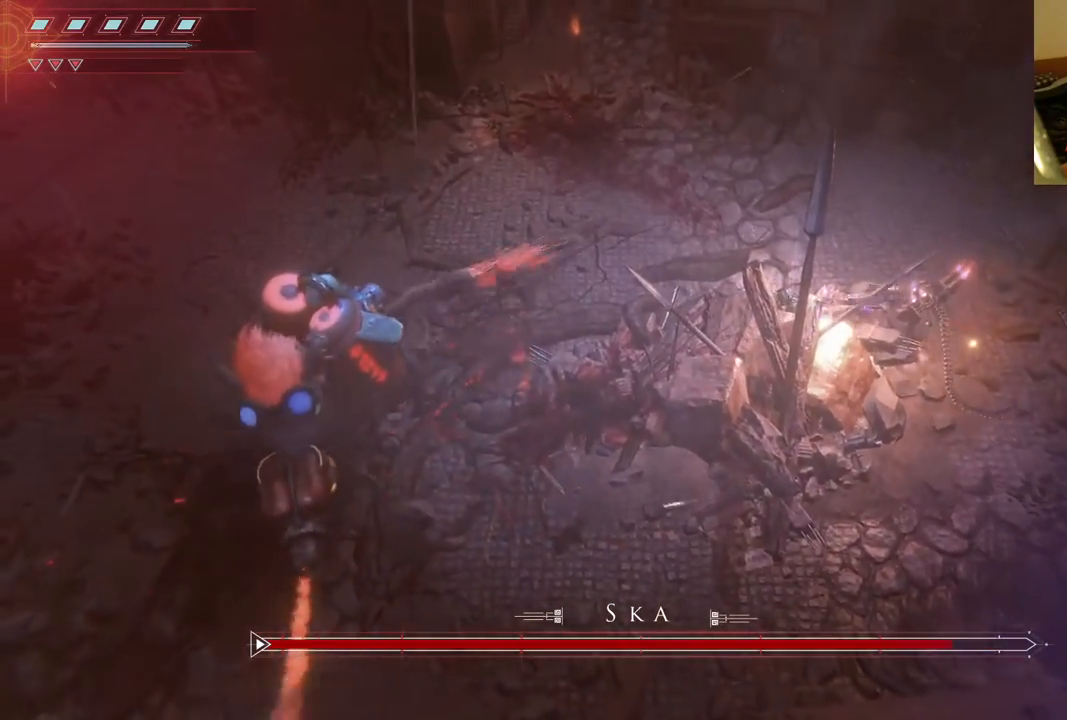
{"dt_ms": 500, "buttons": ["L2", "R2"], "left_stick": "down", "right_stick": "left", "events": [[250, "left_stick", "center"], [317, "left_stick", "down"]]}
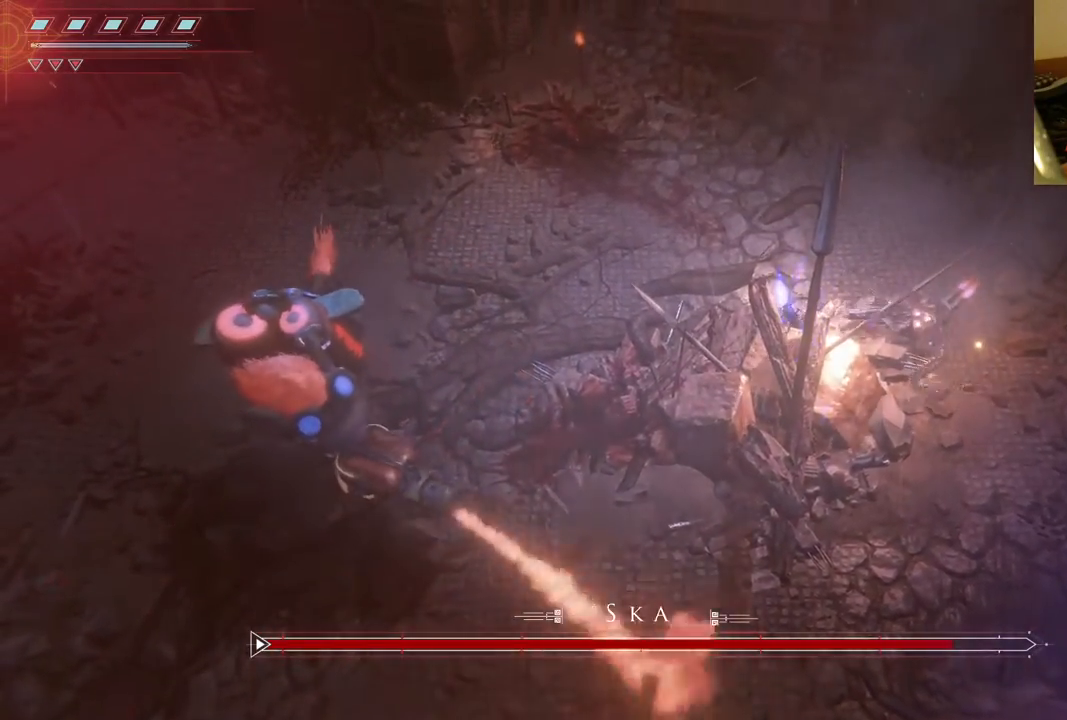
{"dt_ms": 500, "buttons": ["L2"], "left_stick": "center", "right_stick": "left", "events": [[83, "left_stick", "down-left"], [267, "left_stick", "left"], [450, "DPAD_RIGHT", "down"], [450, "R2", "up"], [450, "left_stick", "center"], [500, "DPAD_RIGHT", "up"]]}
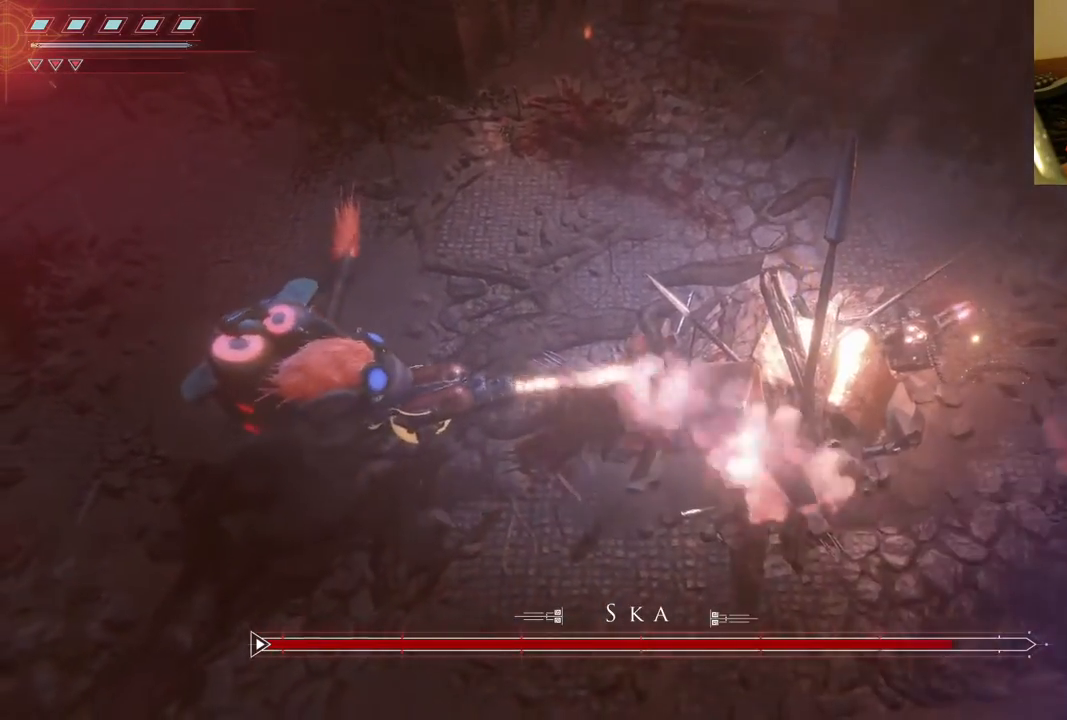
{"dt_ms": 500, "buttons": [], "left_stick": "center", "right_stick": "center", "events": [[117, "right_stick", "center"], [433, "L2", "up"]]}